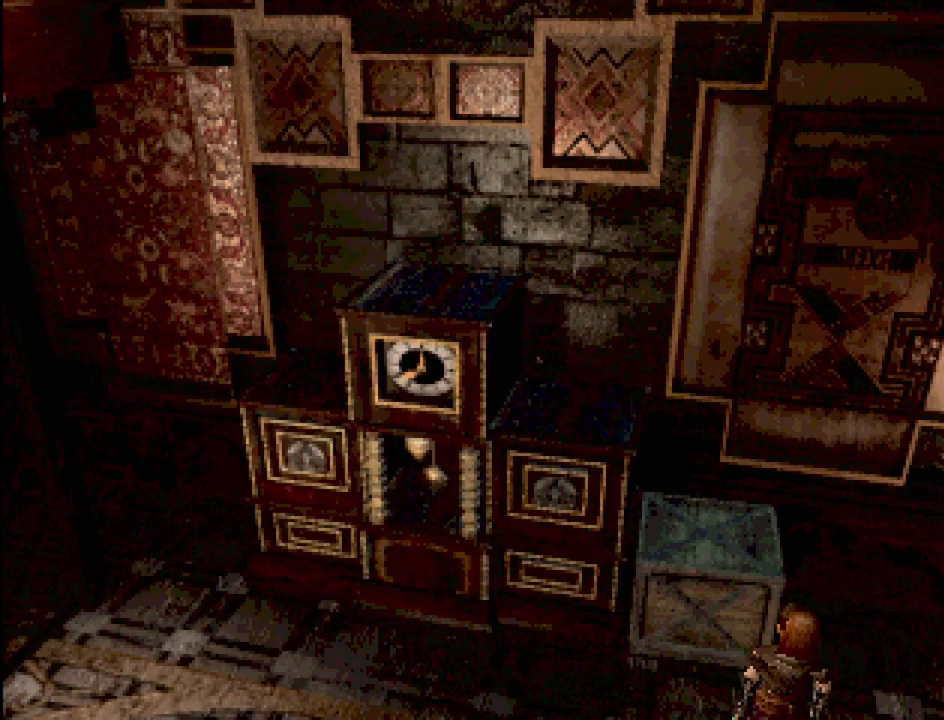
Gameplay with a controller (PlayStation layout); each line is a JSON object with the inputs held at the frame after it. "events" lists button and stick changes between this image and that frame as [ms after this image, input, new state], when the widget could be followed in between. Not read: L3 R3.
{"buttons": ["DPAD_UP"], "events": [[83, "DPAD_UP", "down"], [100, "CIRCLE", "down"], [500, "CIRCLE", "up"]]}
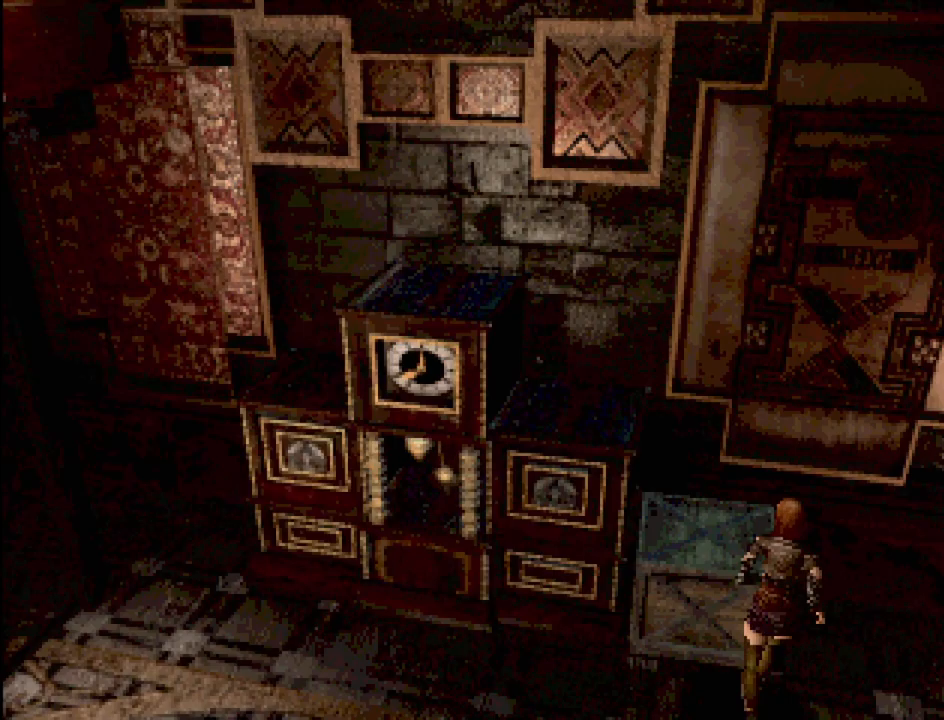
{"buttons": [], "events": [[33, "DPAD_UP", "up"], [100, "CROSS", "down"], [200, "CROSS", "up"]]}
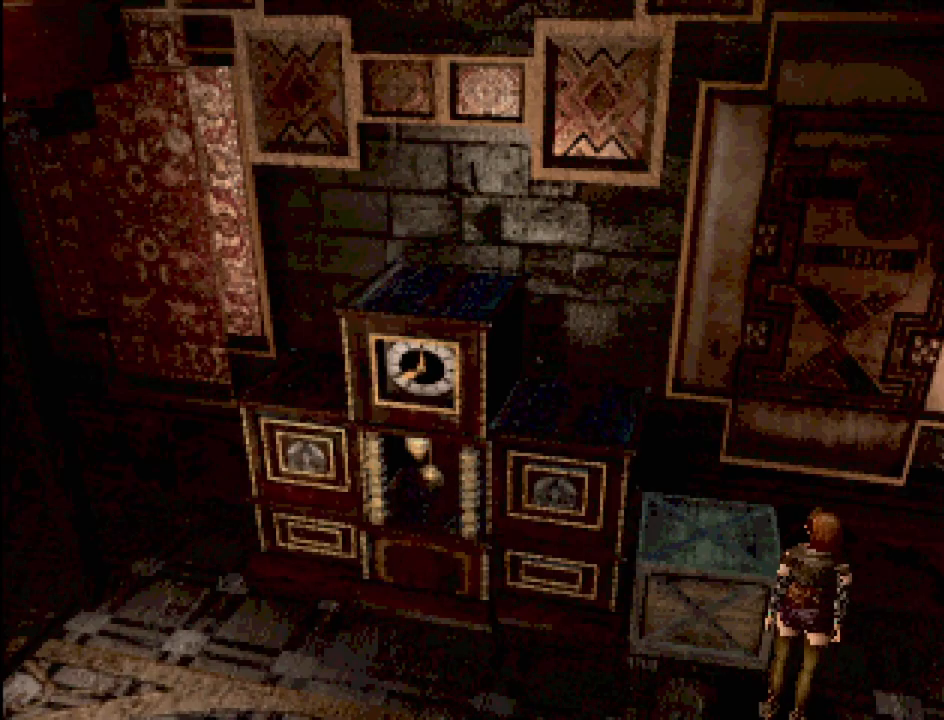
{"buttons": ["DPAD_UP"], "events": [[333, "DPAD_UP", "down"]]}
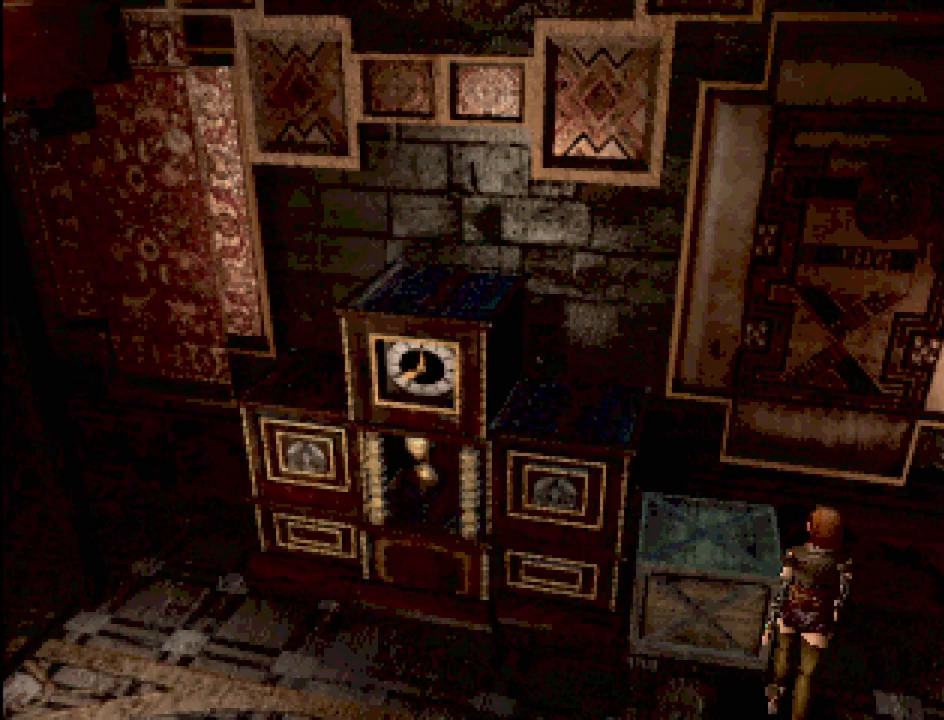
{"buttons": ["DPAD_LEFT"], "events": [[417, "DPAD_LEFT", "down"], [450, "DPAD_UP", "up"]]}
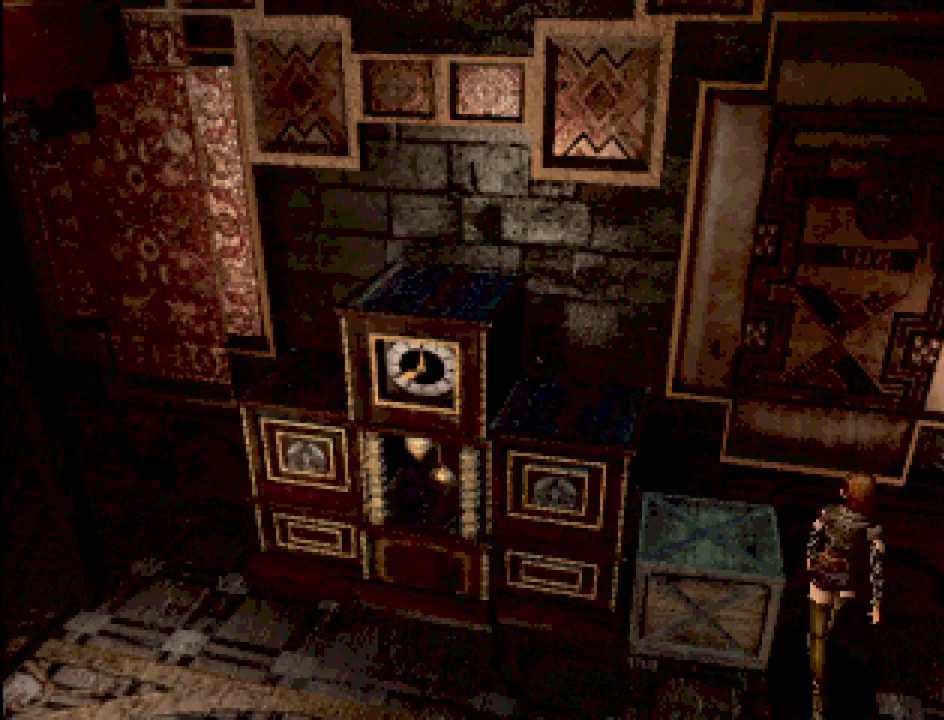
{"buttons": [], "events": [[200, "CROSS", "down"], [200, "DPAD_LEFT", "up"], [333, "CROSS", "up"]]}
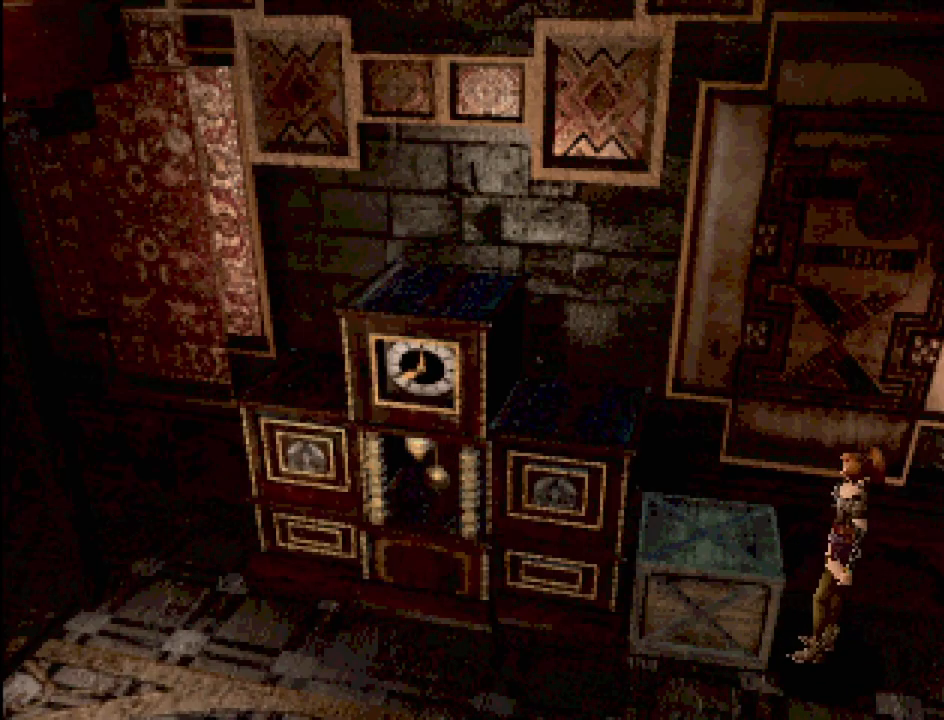
{"buttons": [], "events": [[150, "CROSS", "down"], [300, "CROSS", "up"]]}
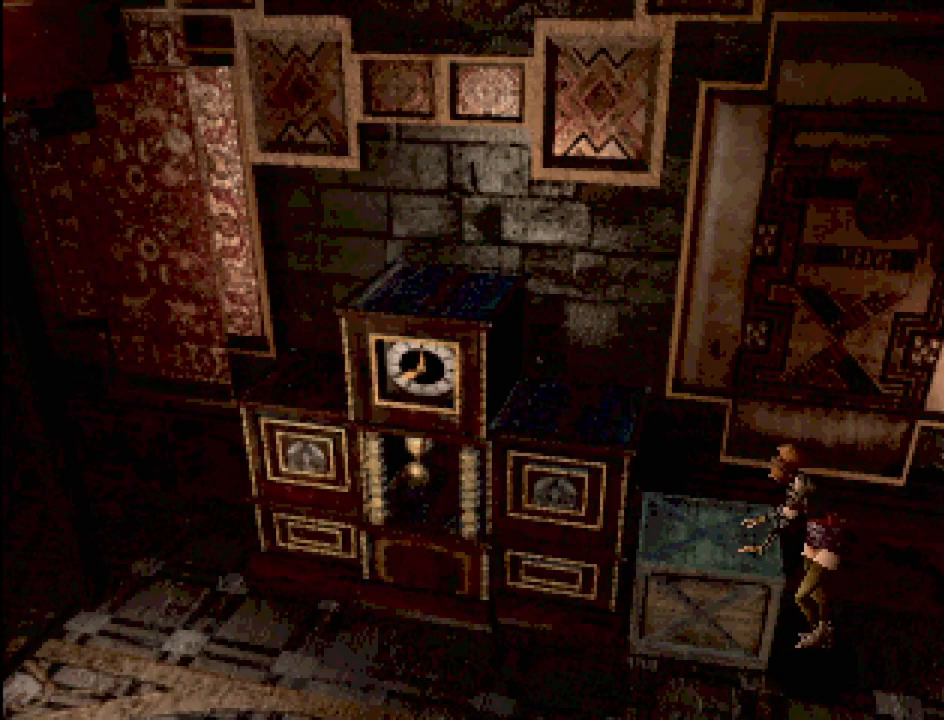
{"buttons": [], "events": []}
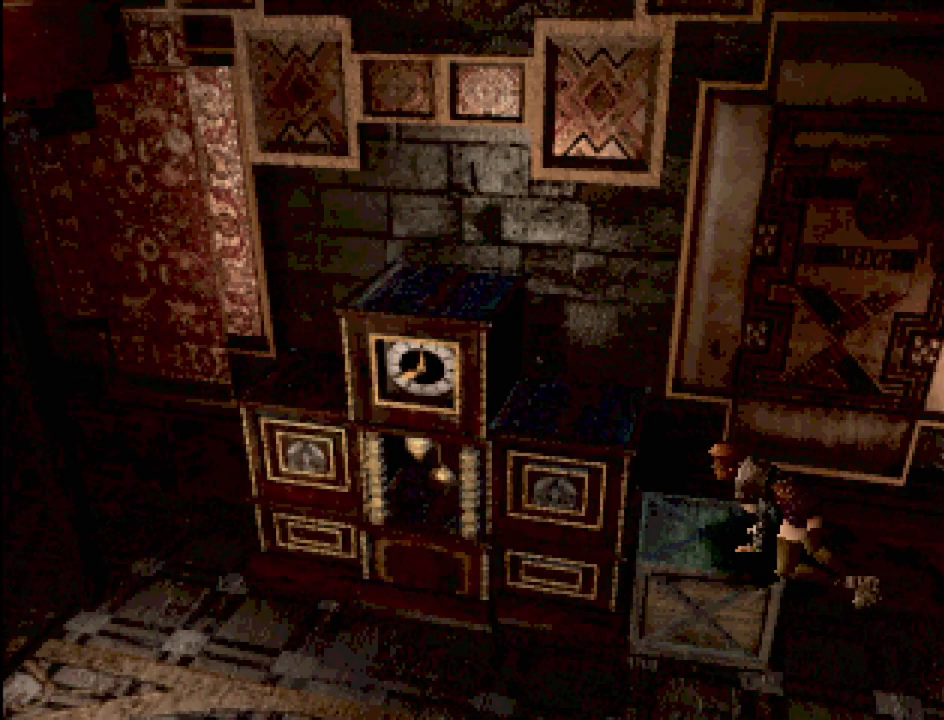
{"buttons": [], "events": []}
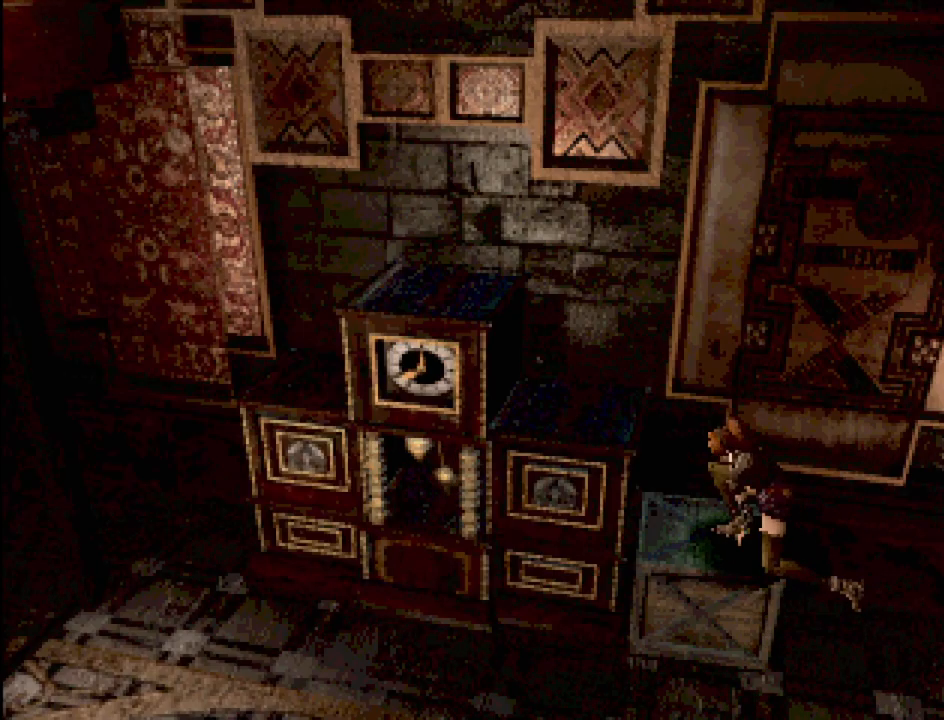
{"buttons": ["CIRCLE", "DPAD_LEFT"], "events": [[50, "CIRCLE", "down"], [50, "DPAD_LEFT", "down"]]}
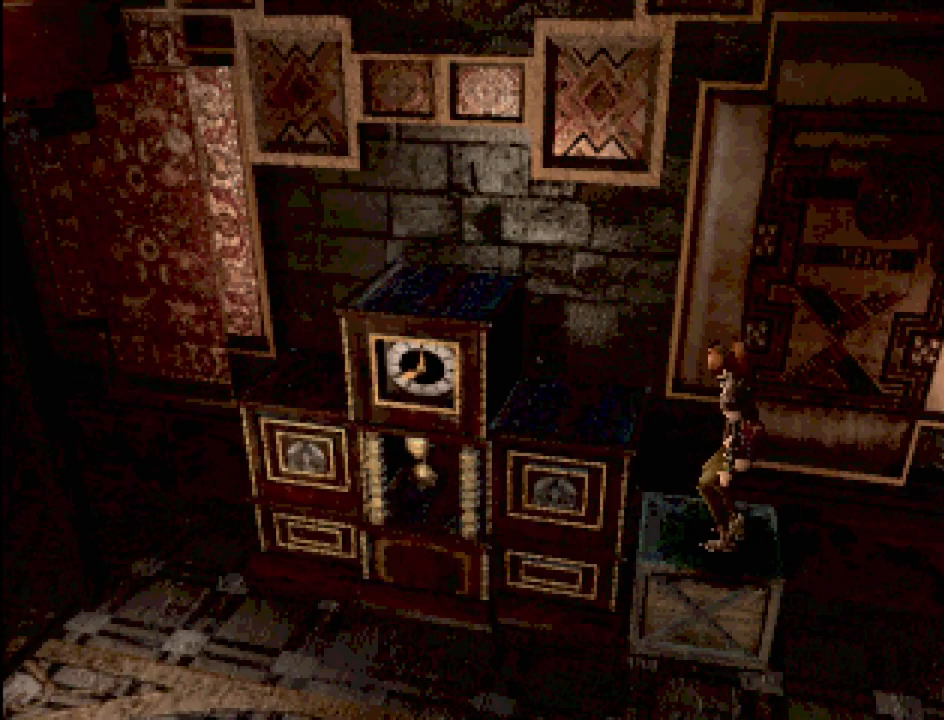
{"buttons": ["CROSS", "CIRCLE", "DPAD_LEFT"], "events": [[267, "CROSS", "down"], [433, "CROSS", "up"], [483, "CROSS", "down"]]}
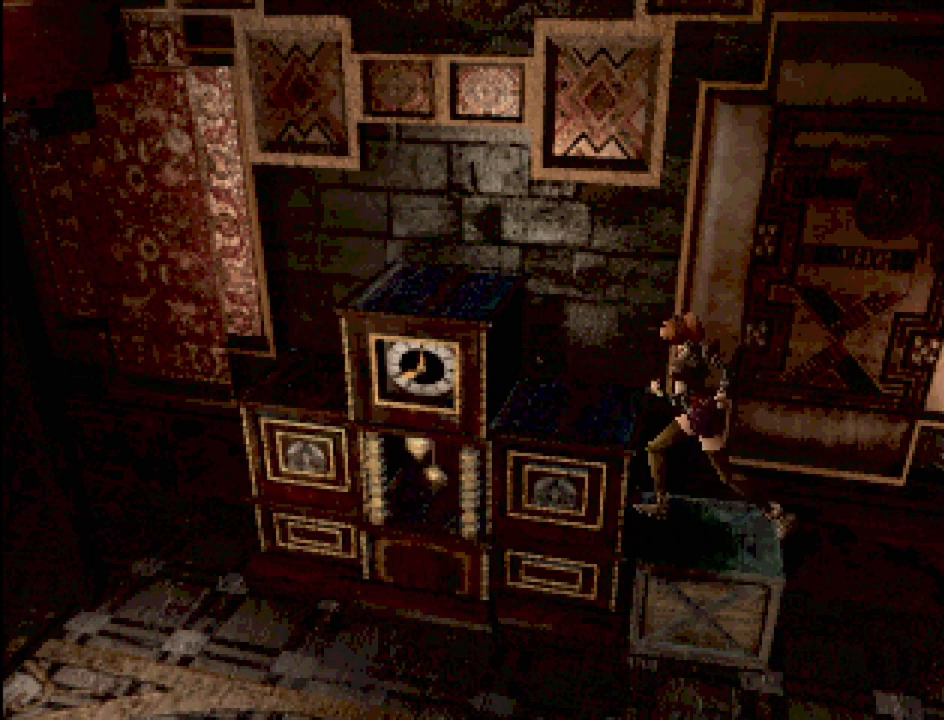
{"buttons": [], "events": [[117, "CROSS", "up"], [167, "CIRCLE", "up"], [167, "DPAD_LEFT", "up"]]}
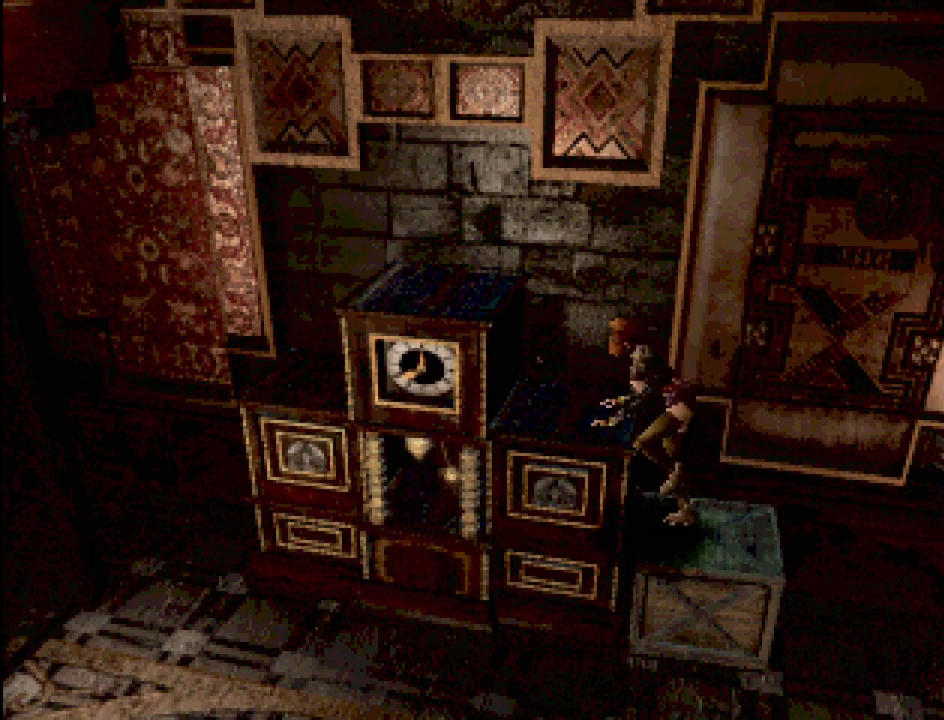
{"buttons": [], "events": []}
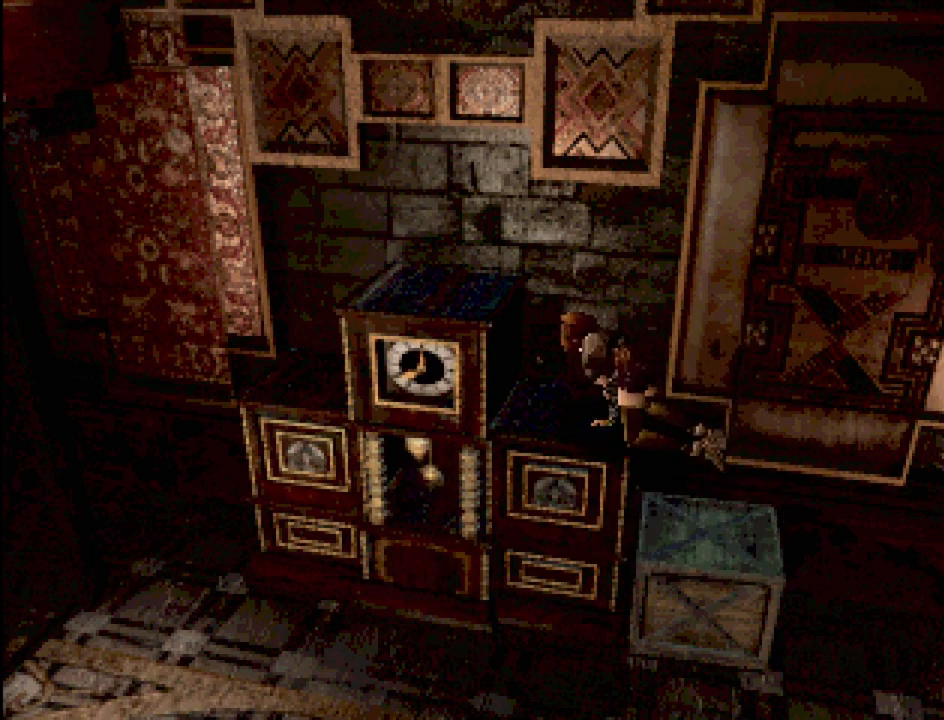
{"buttons": ["CIRCLE", "DPAD_LEFT"], "events": [[283, "CIRCLE", "down"], [317, "DPAD_LEFT", "down"]]}
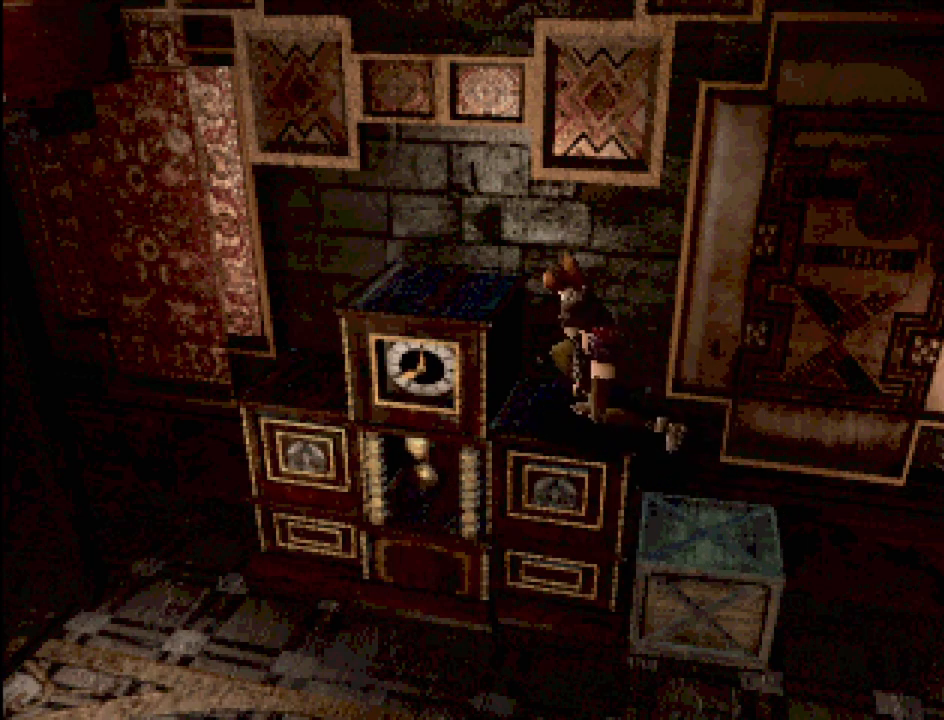
{"buttons": ["CROSS", "CIRCLE", "DPAD_LEFT"], "events": [[483, "CROSS", "down"]]}
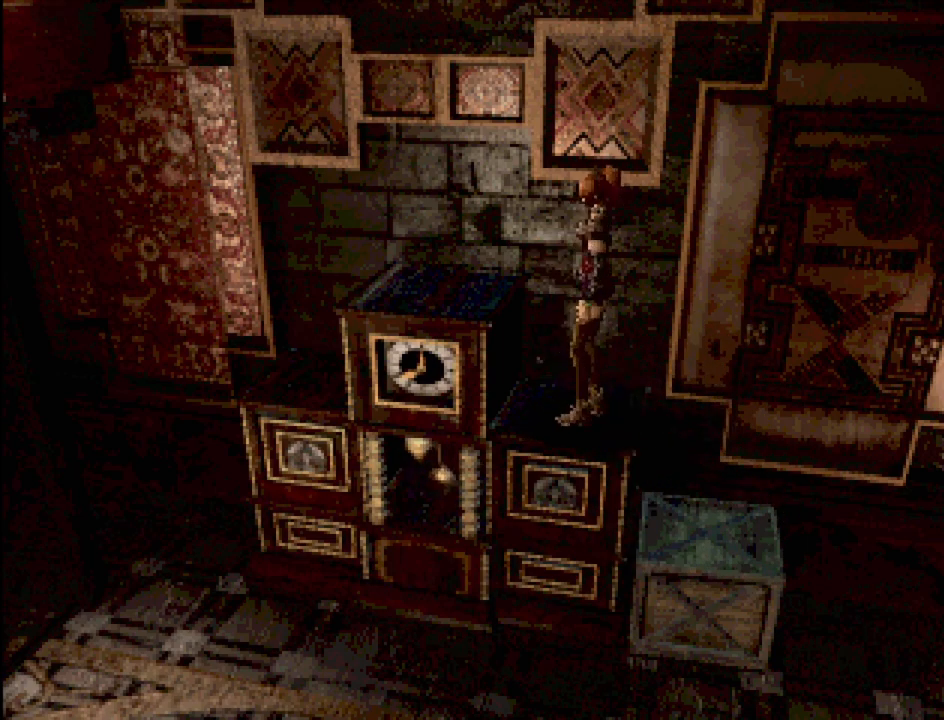
{"buttons": ["CIRCLE"], "events": [[117, "CROSS", "up"], [183, "CROSS", "down"], [283, "CROSS", "up"], [367, "CROSS", "down"], [467, "CROSS", "up"], [500, "DPAD_LEFT", "up"]]}
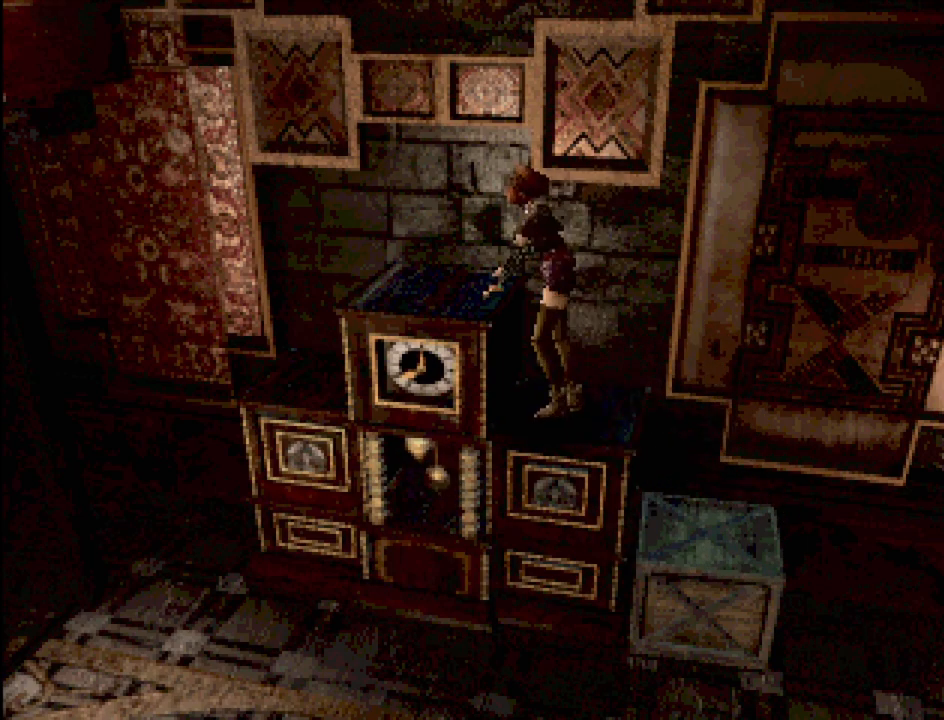
{"buttons": [], "events": [[17, "CIRCLE", "up"]]}
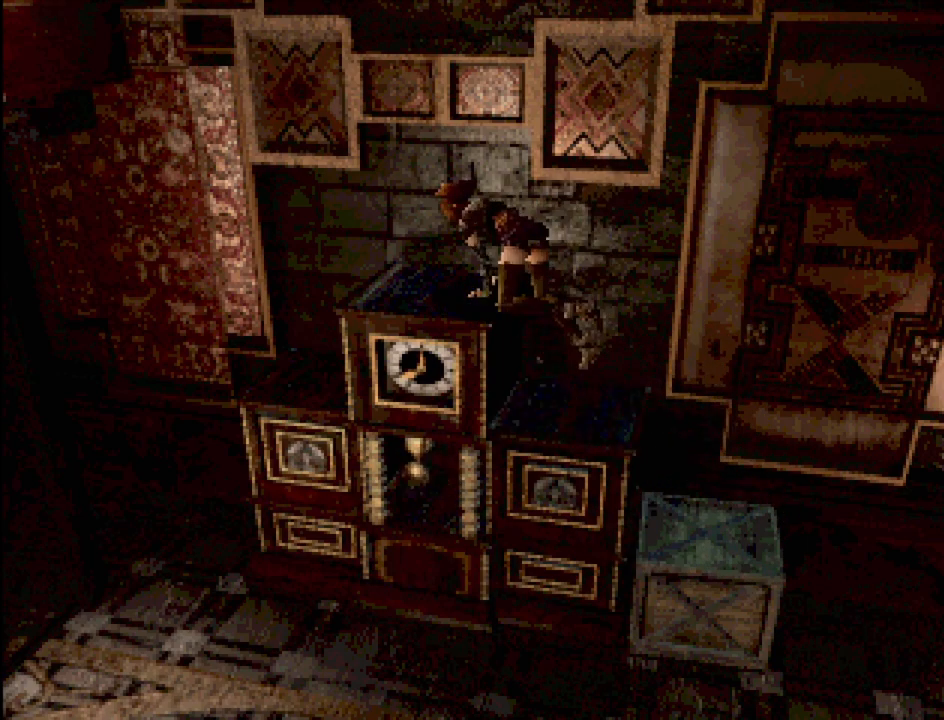
{"buttons": [], "events": []}
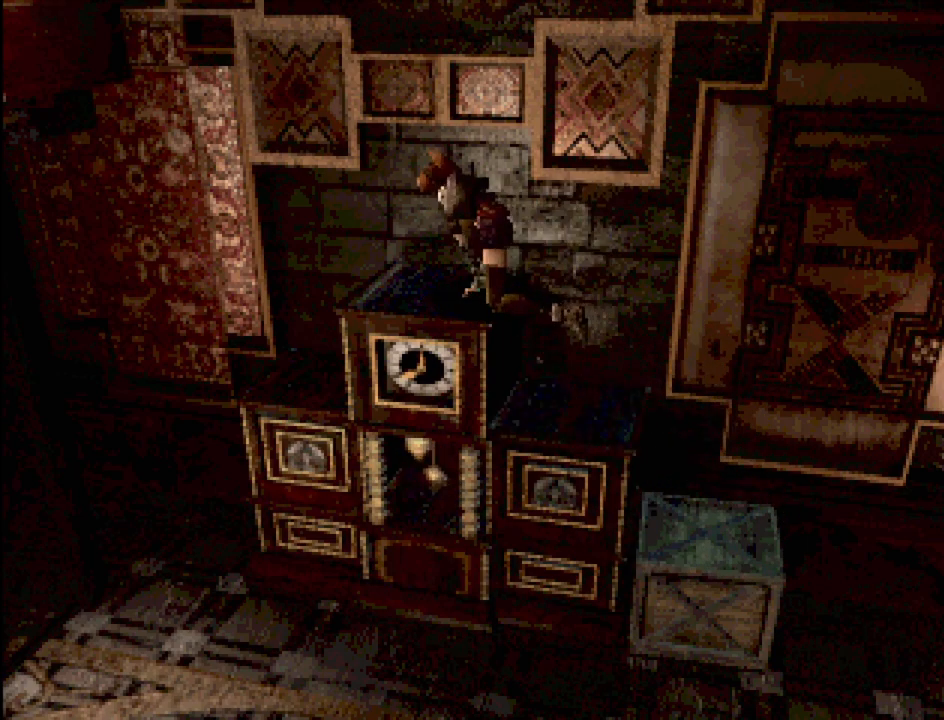
{"buttons": ["DPAD_UP"], "events": [[500, "DPAD_UP", "down"]]}
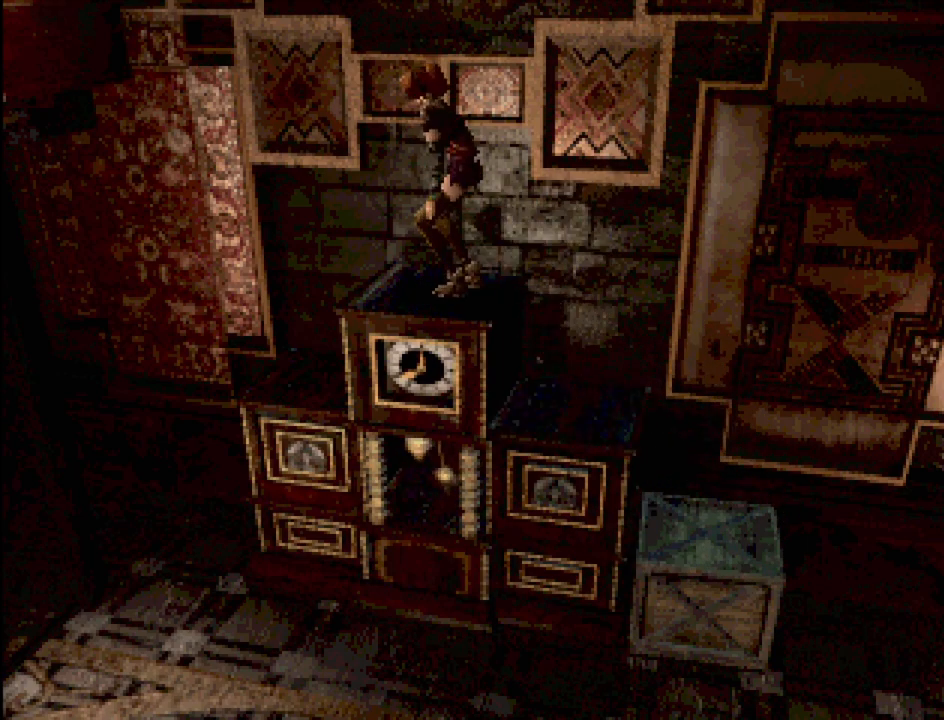
{"buttons": ["DPAD_UP"], "events": []}
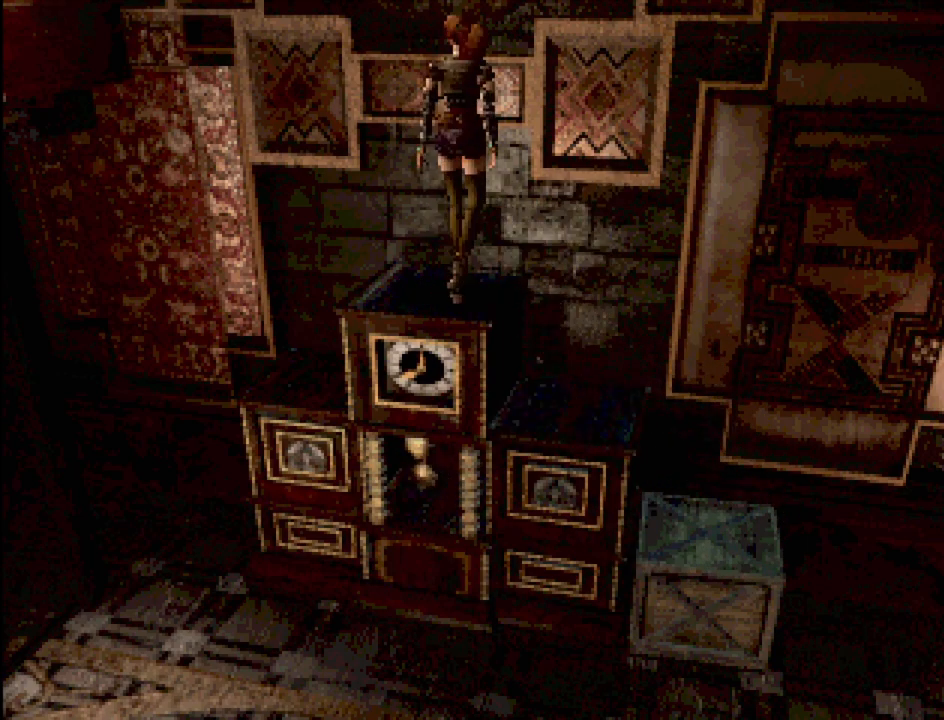
{"buttons": [], "events": [[133, "DPAD_UP", "up"]]}
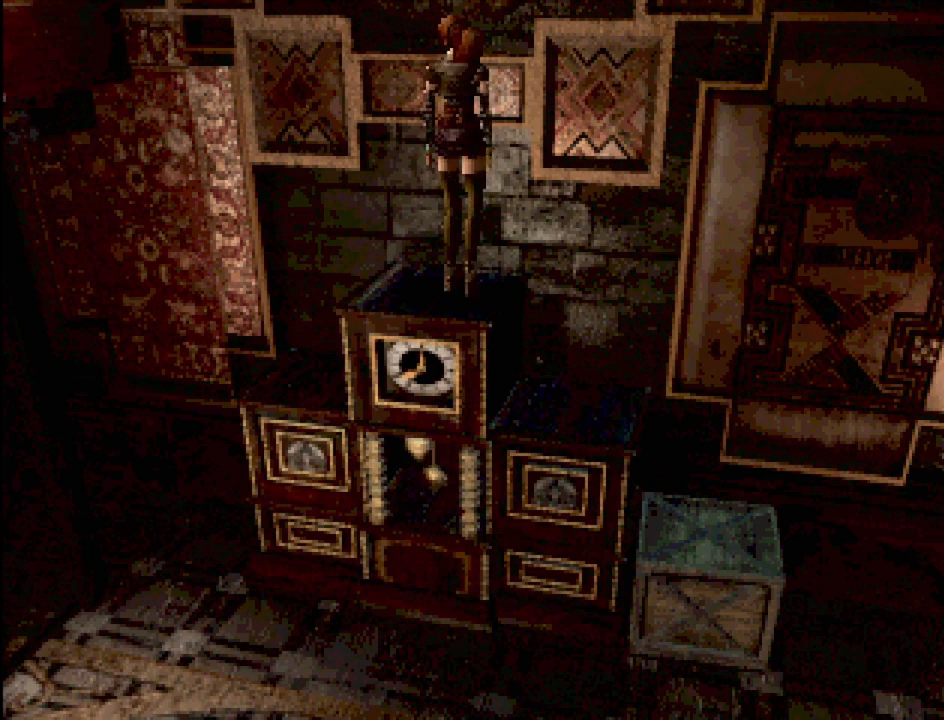
{"buttons": [], "events": [[67, "CROSS", "down"], [183, "CROSS", "up"]]}
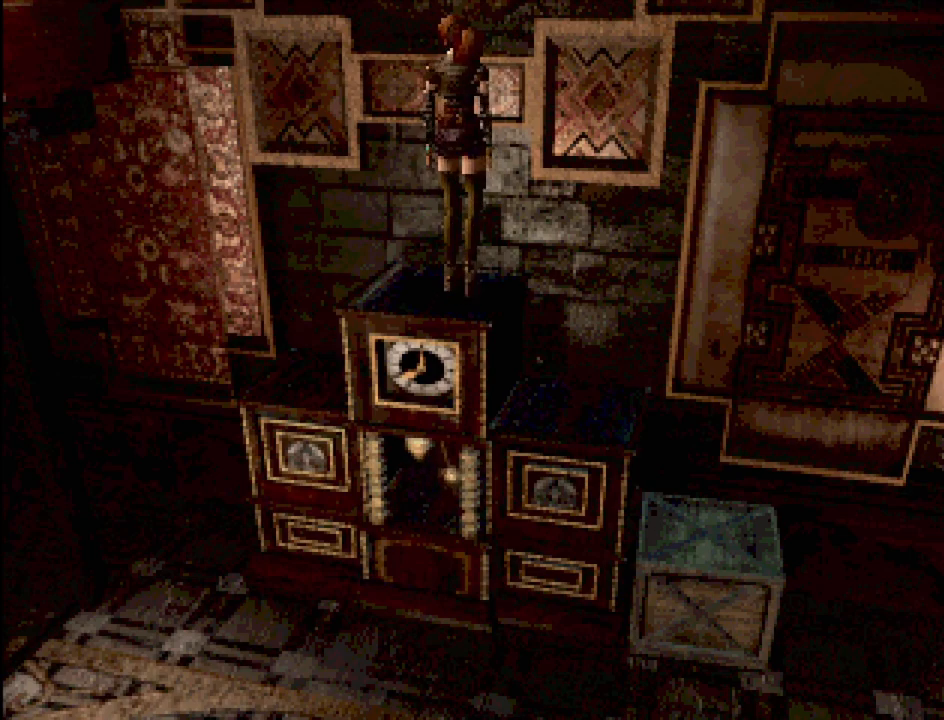
{"buttons": [], "events": []}
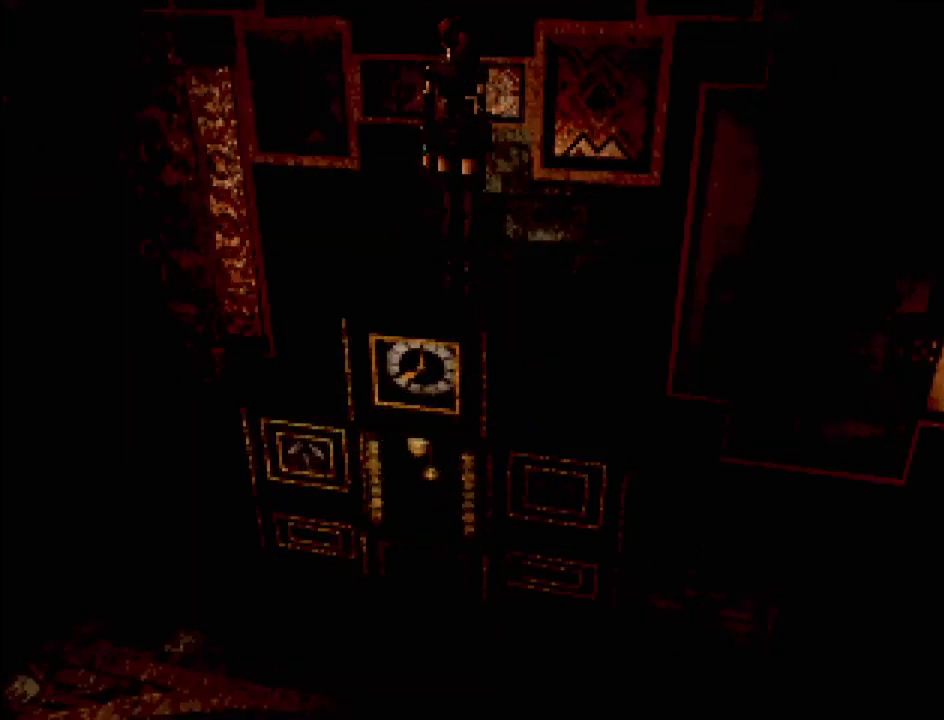
{"buttons": [], "events": []}
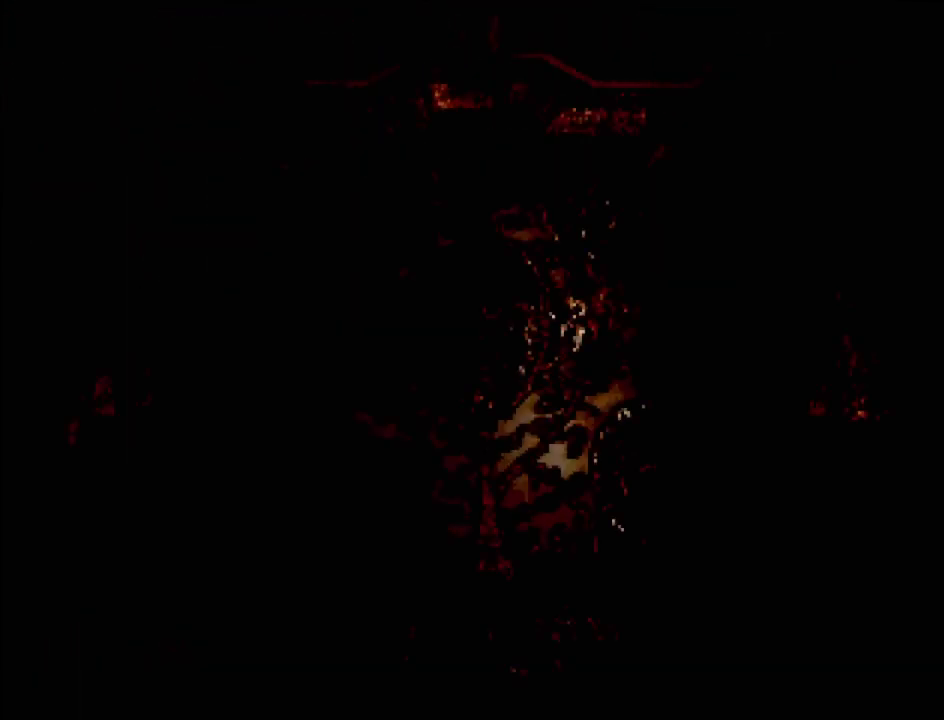
{"buttons": [], "events": []}
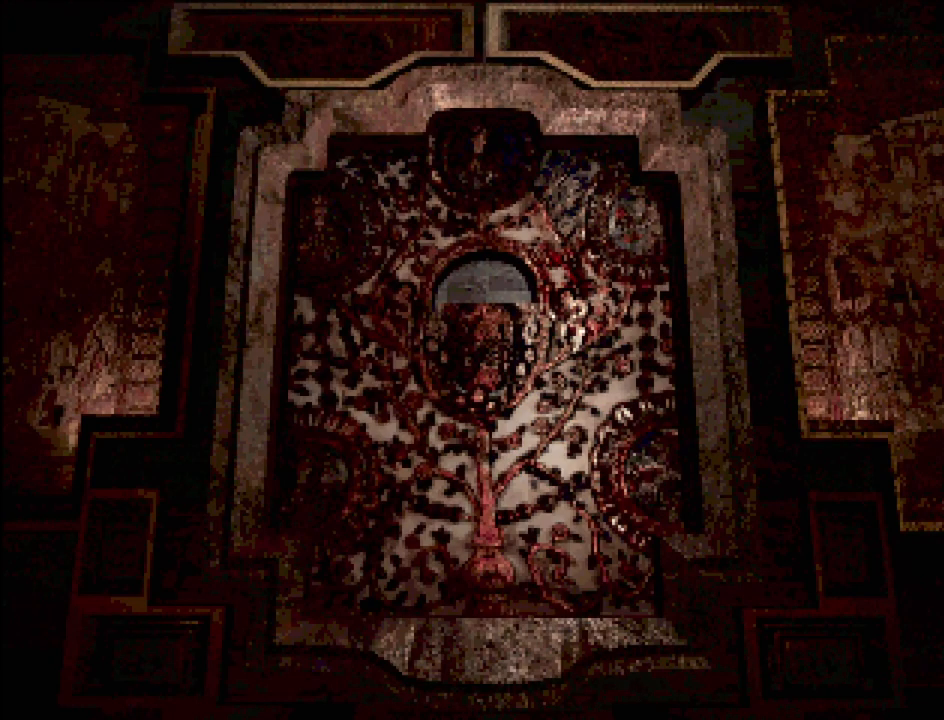
{"buttons": [], "events": []}
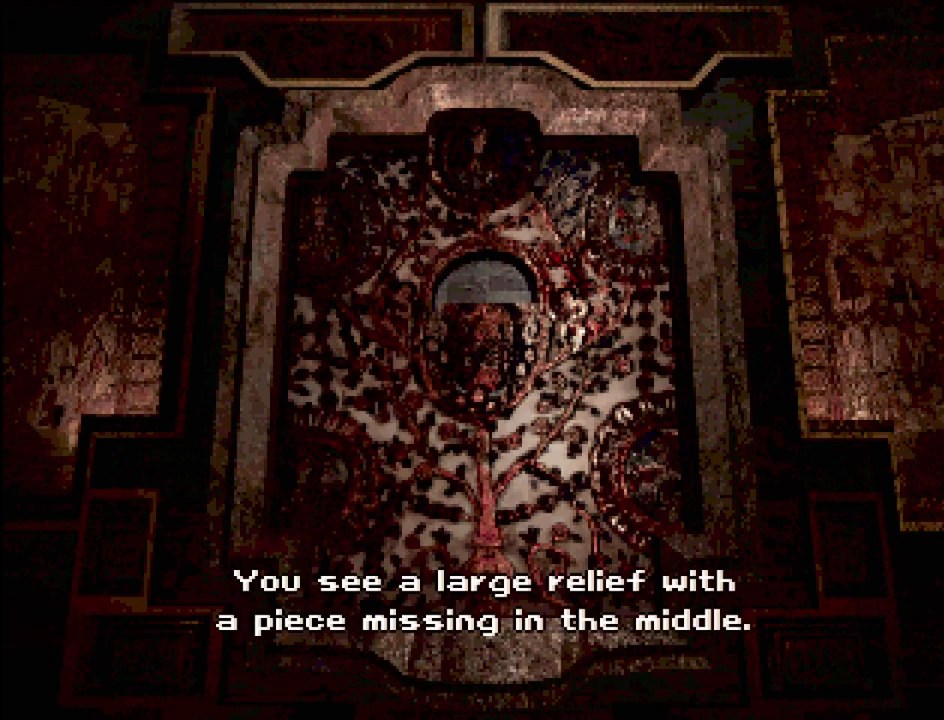
{"buttons": [], "events": []}
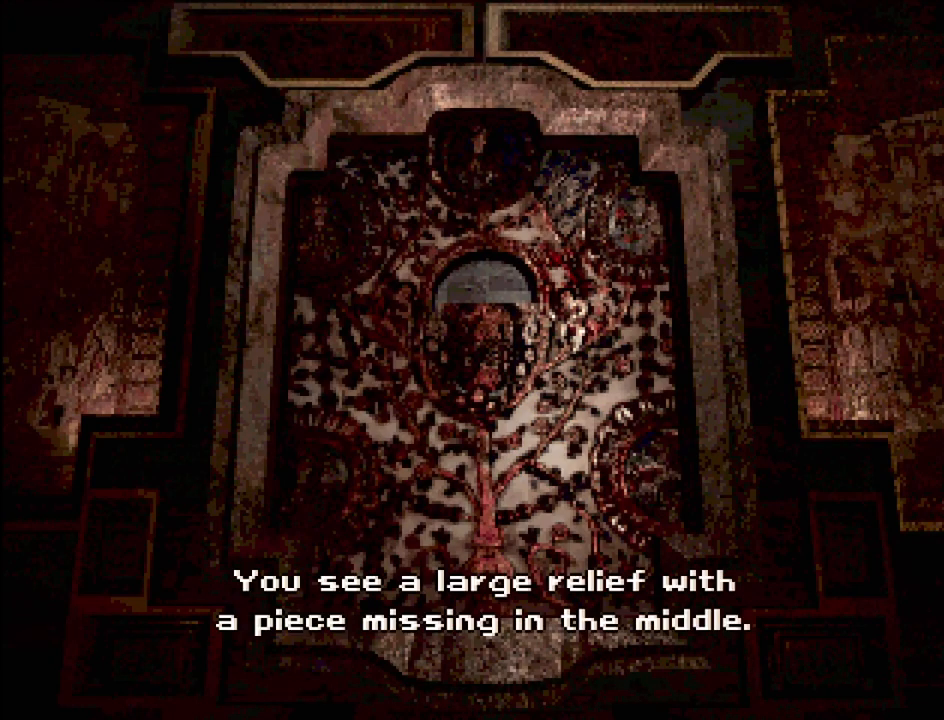
{"buttons": [], "events": []}
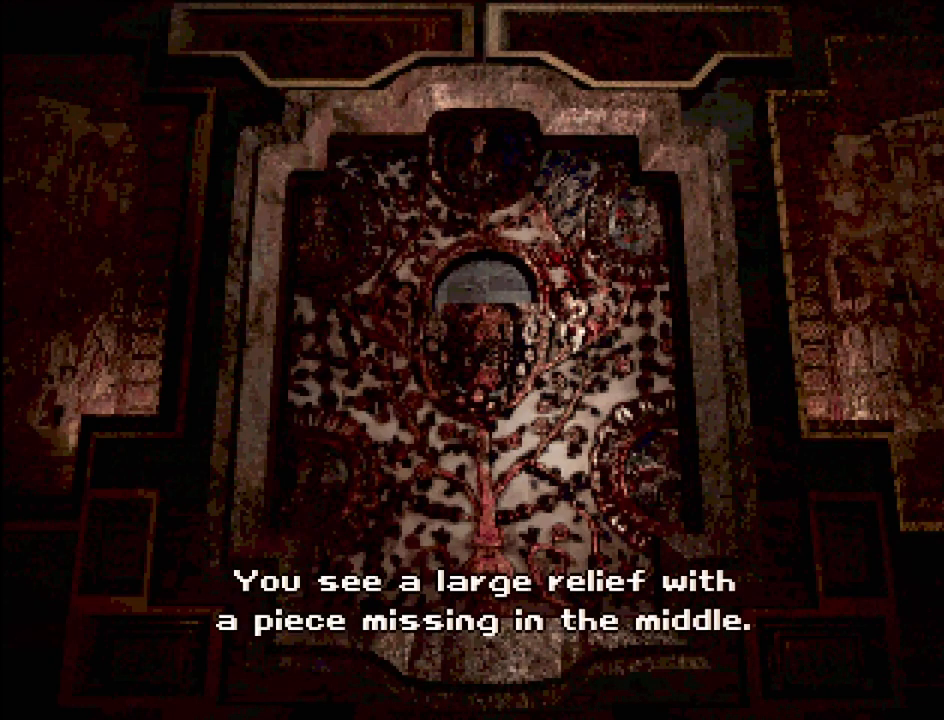
{"buttons": [], "events": [[283, "CROSS", "down"], [417, "CROSS", "up"]]}